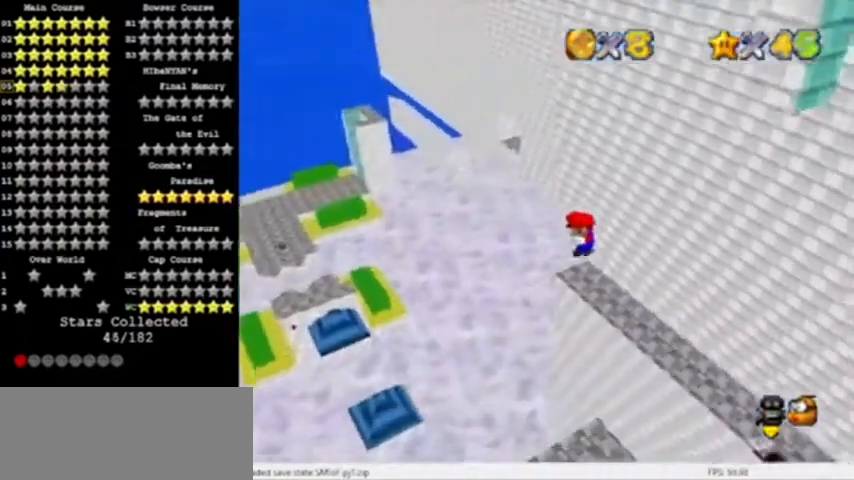
Gameplay with a controller (Nintendo layout); each line is a JSON object with the inputs held at the frame after it. "events" lists button and stick changes between this image and that frame as [ms after this image, input, new state], when the widget could be followed in between. Not read: L3 R3.
{"buttons": [], "left_stick": "center", "events": []}
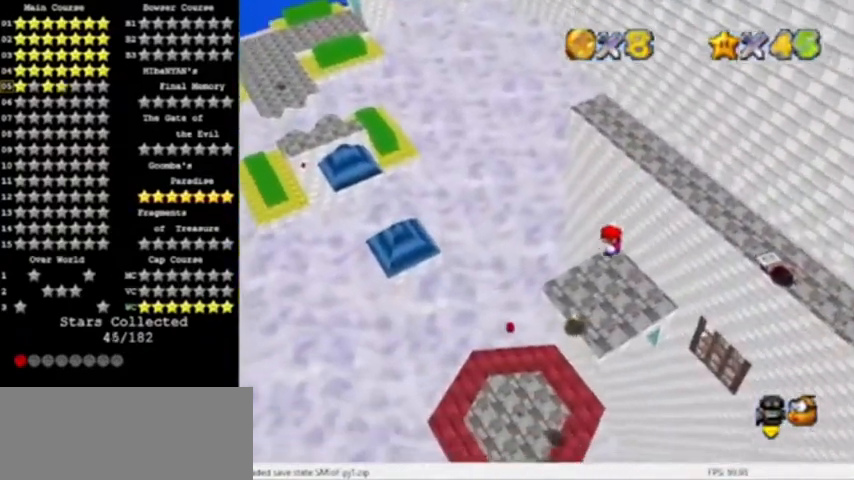
{"buttons": [], "left_stick": "center", "events": []}
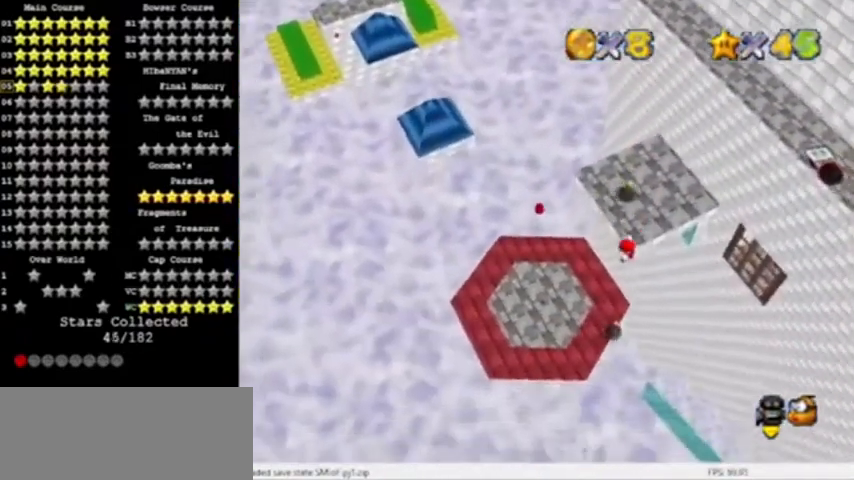
{"buttons": [], "left_stick": "center", "events": [[400, "R1", "down"], [467, "R1", "up"]]}
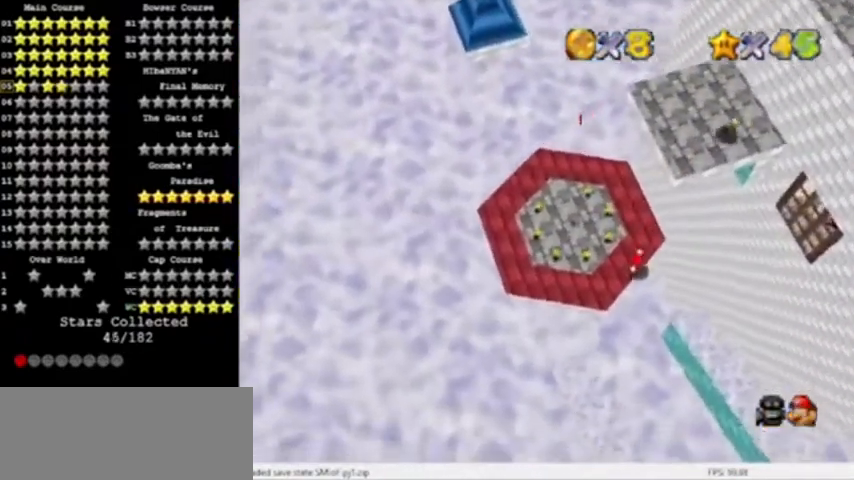
{"buttons": ["R1"], "left_stick": "center", "events": [[33, "R1", "down"], [100, "R1", "up"], [133, "R1", "down"], [200, "R1", "up"], [233, "R1", "down"], [467, "R1", "up"], [500, "R1", "down"]]}
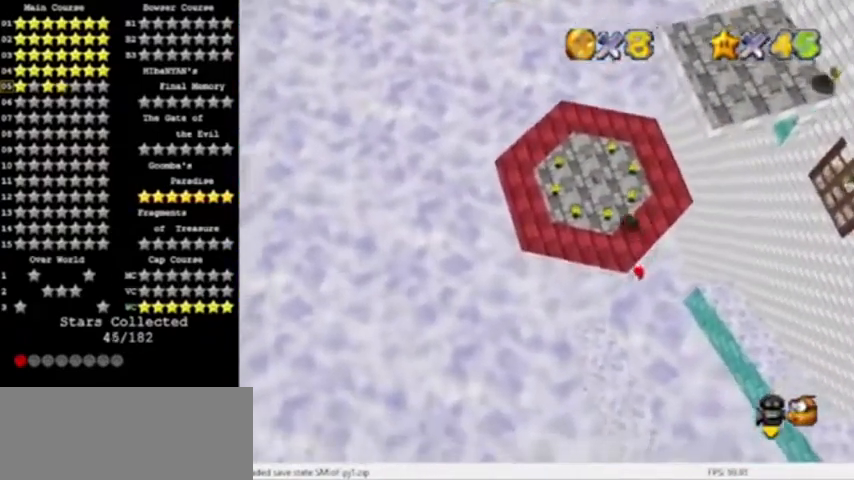
{"buttons": ["R1"], "left_stick": "center", "events": [[67, "R1", "up"], [134, "R1", "down"], [300, "R1", "up"], [334, "R1", "down"], [401, "R1", "up"], [434, "R1", "down"]]}
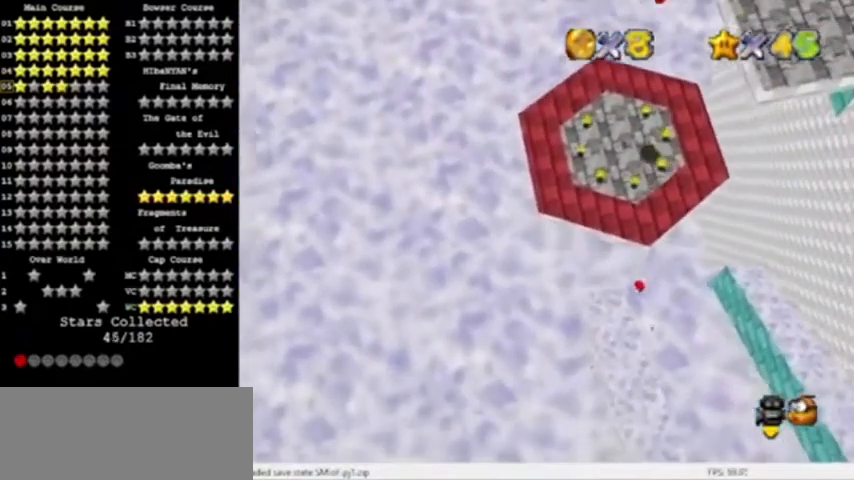
{"buttons": [], "left_stick": "center", "events": [[133, "R1", "up"], [200, "R1", "down"], [267, "R1", "up"], [300, "R1", "down"], [400, "R1", "up"], [433, "R1", "down"], [500, "R1", "up"]]}
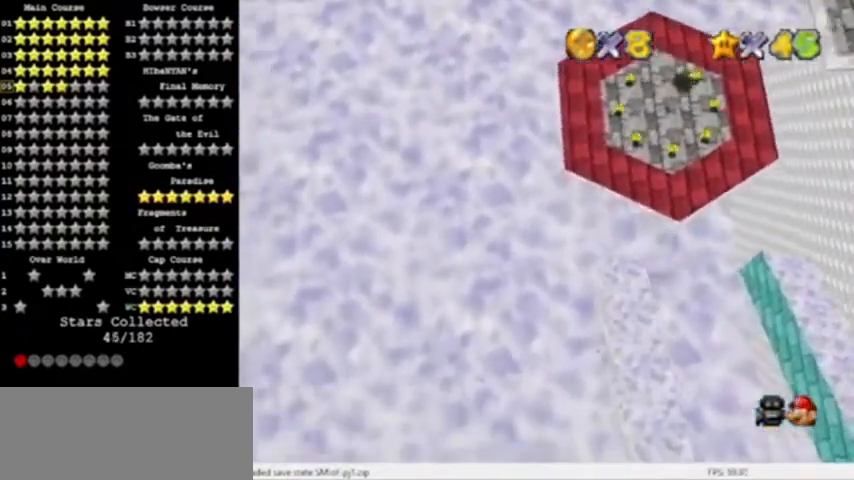
{"buttons": [], "left_stick": "center", "events": [[33, "R1", "down"], [100, "R1", "up"]]}
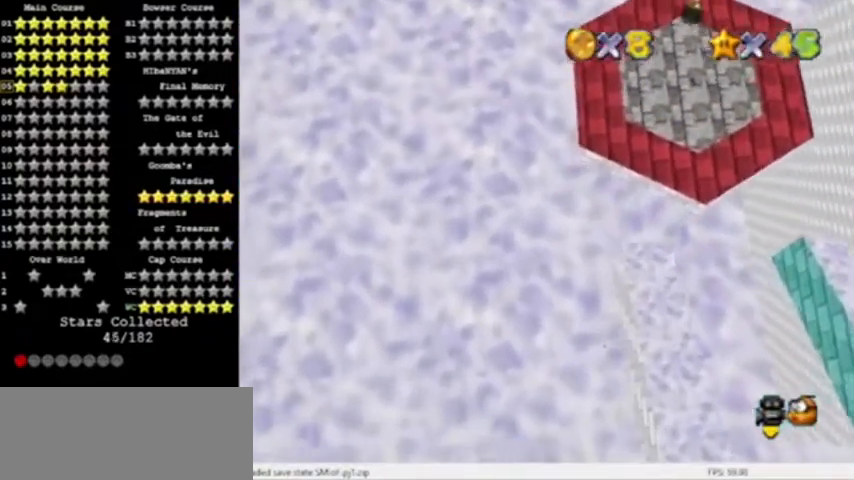
{"buttons": [], "left_stick": "center", "events": [[267, "C_RIGHT", "down"], [300, "C_RIGHT", "up"], [333, "C_RIGHT", "down"], [500, "C_RIGHT", "up"]]}
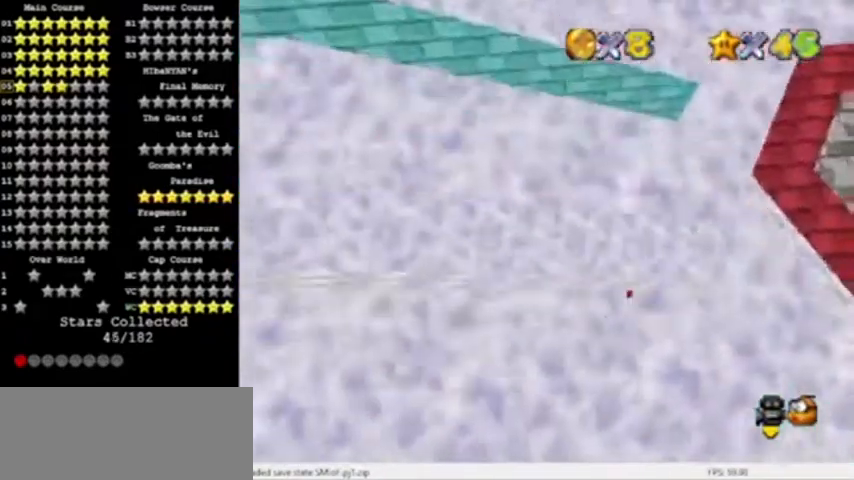
{"buttons": ["C_RIGHT"], "left_stick": "center", "events": [[33, "C_RIGHT", "down"], [167, "C_RIGHT", "up"], [200, "C_RIGHT", "down"], [234, "C_RIGHT", "up"], [334, "C_RIGHT", "down"], [401, "C_RIGHT", "up"], [434, "C_RIGHT", "down"]]}
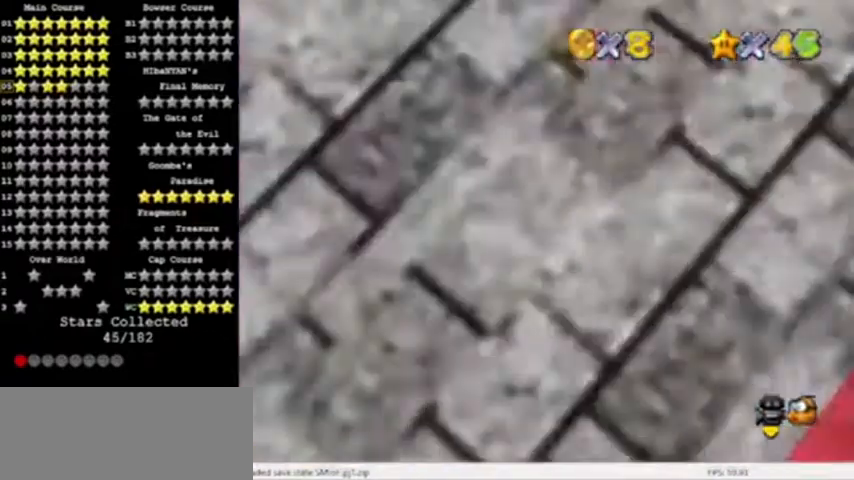
{"buttons": ["C_RIGHT"], "left_stick": "center", "events": [[34, "C_RIGHT", "up"], [67, "C_RIGHT", "down"], [134, "C_RIGHT", "up"], [167, "C_RIGHT", "down"], [267, "C_RIGHT", "up"], [301, "C_RIGHT", "down"], [367, "C_RIGHT", "up"], [401, "C_RIGHT", "down"], [467, "C_RIGHT", "up"], [501, "C_RIGHT", "down"]]}
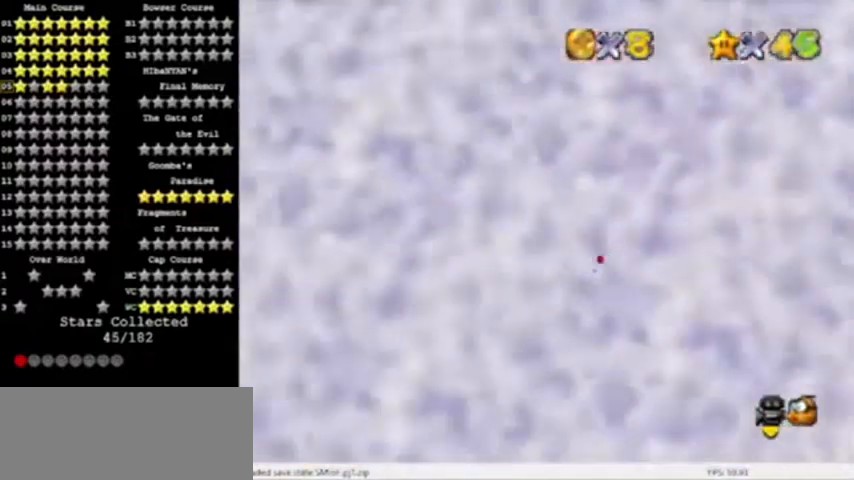
{"buttons": ["C_RIGHT"], "left_stick": "center", "events": [[66, "C_RIGHT", "up"], [133, "C_RIGHT", "down"], [200, "C_RIGHT", "up"], [233, "C_RIGHT", "down"], [300, "C_RIGHT", "up"], [333, "C_RIGHT", "down"], [433, "C_RIGHT", "up"], [467, "C_RIGHT", "down"]]}
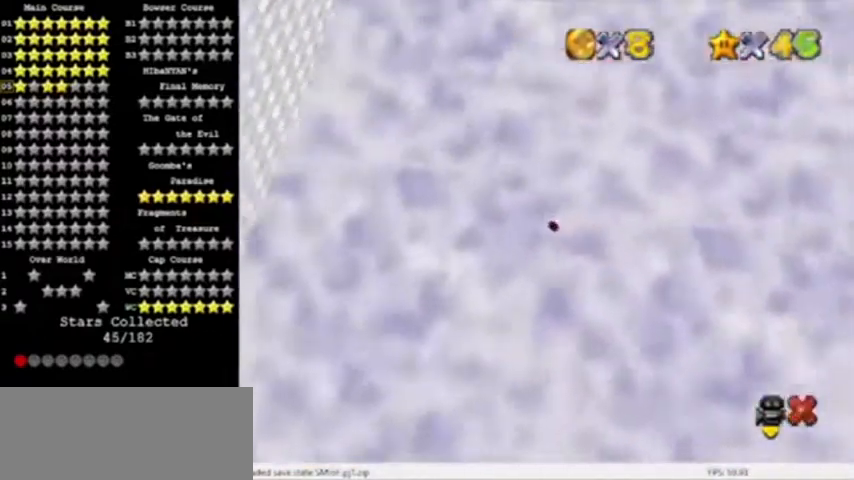
{"buttons": [], "left_stick": "center", "events": [[34, "C_RIGHT", "up"], [67, "C_RIGHT", "down"], [100, "C_RIGHT", "up"], [167, "C_RIGHT", "down"], [200, "C_RIGHT", "up"]]}
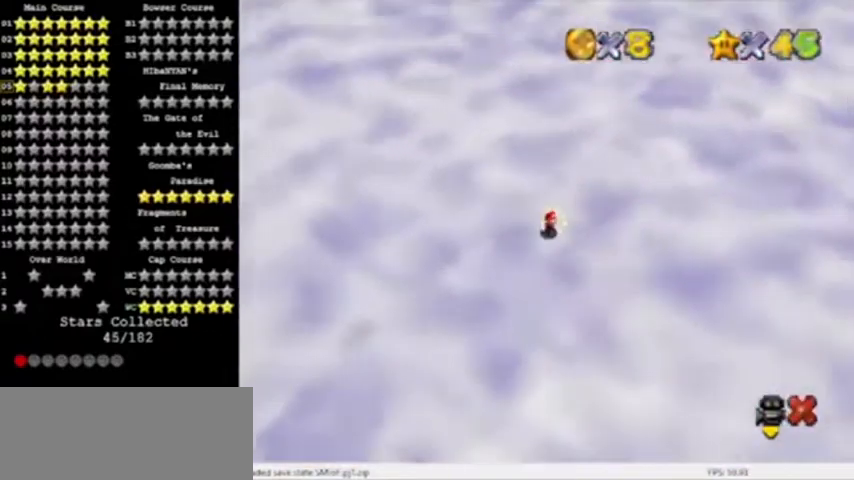
{"buttons": [], "left_stick": "center", "events": []}
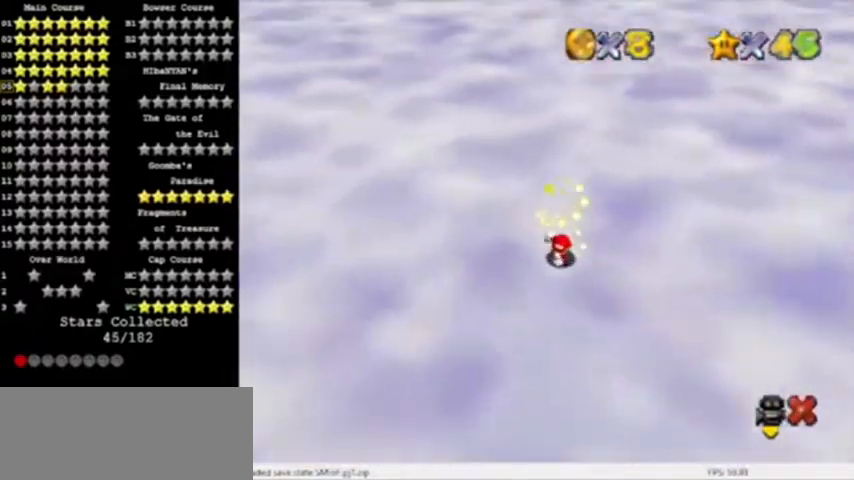
{"buttons": [], "left_stick": "center", "events": []}
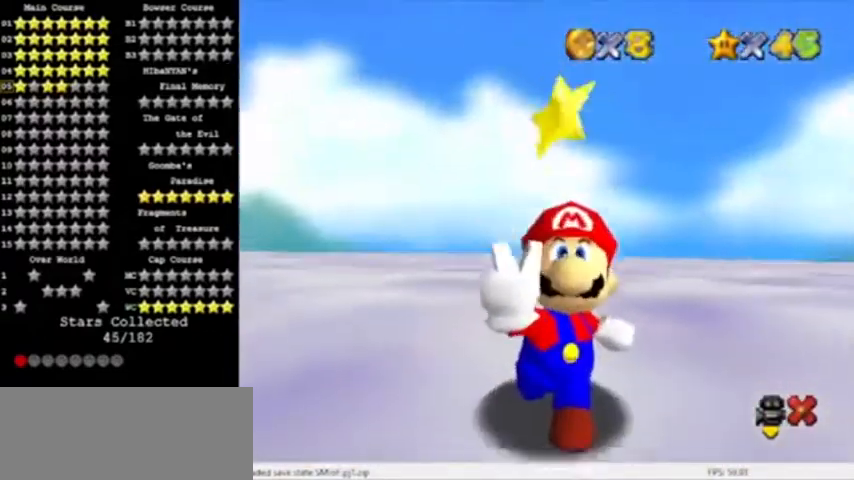
{"buttons": [], "left_stick": "center", "events": []}
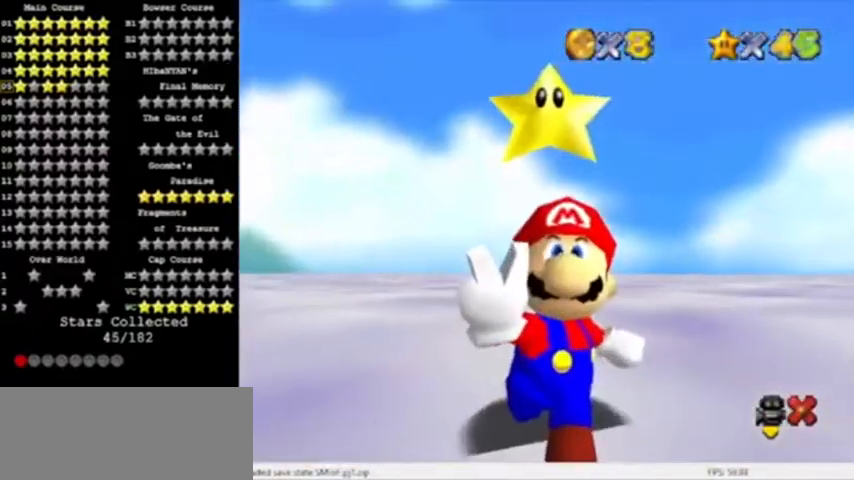
{"buttons": [], "left_stick": "center", "events": []}
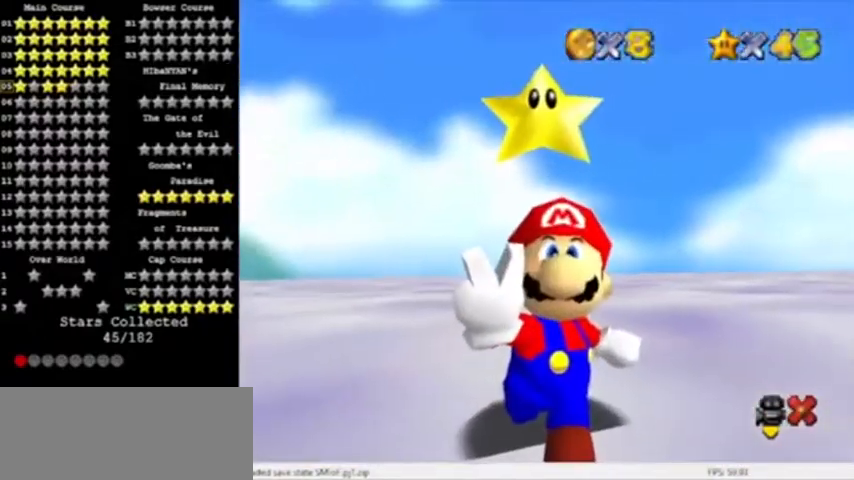
{"buttons": [], "left_stick": "center", "events": []}